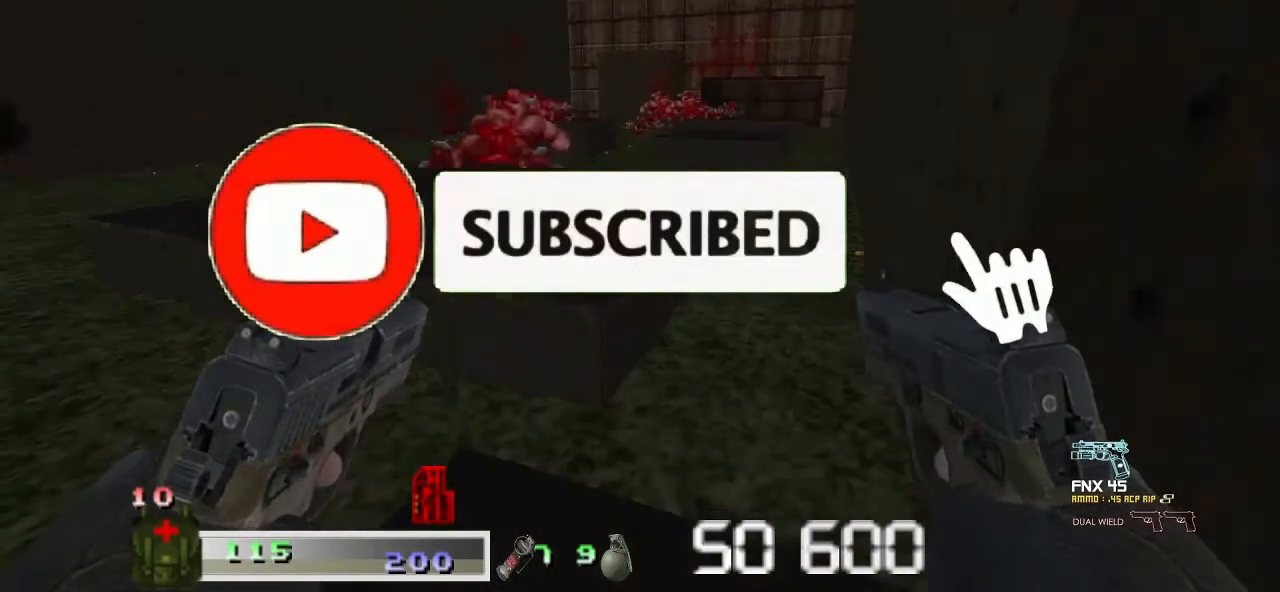
Gameplay with keyboard and mouse; each line is a JSON object with the keys and mouse buttons held at the frame after it. "events" lists presses ("down") and releases ("up") of "a", "ctrl", "d", "escape", "m1", "m2", "s", "shift", "space", "tab", "w", "mouse_left", "mouse_wheel" and "mouse_right" between this image and that frame as [ms after this image, input, new state], when the widget could be followed in between. "mouse_left", "mouse_wheel", "mouse_right" = the "left", "wheel", "right" buttons of the "mouse" list. No other keys are recorded. "wheel" means that the mouse wheel is clicked or scrolled. Key names are as the overlay labels them; some are game actions (e.g. jump) rather than physical keys. Not read: mouse_move.
{"keys": [], "mouse": [], "events": []}
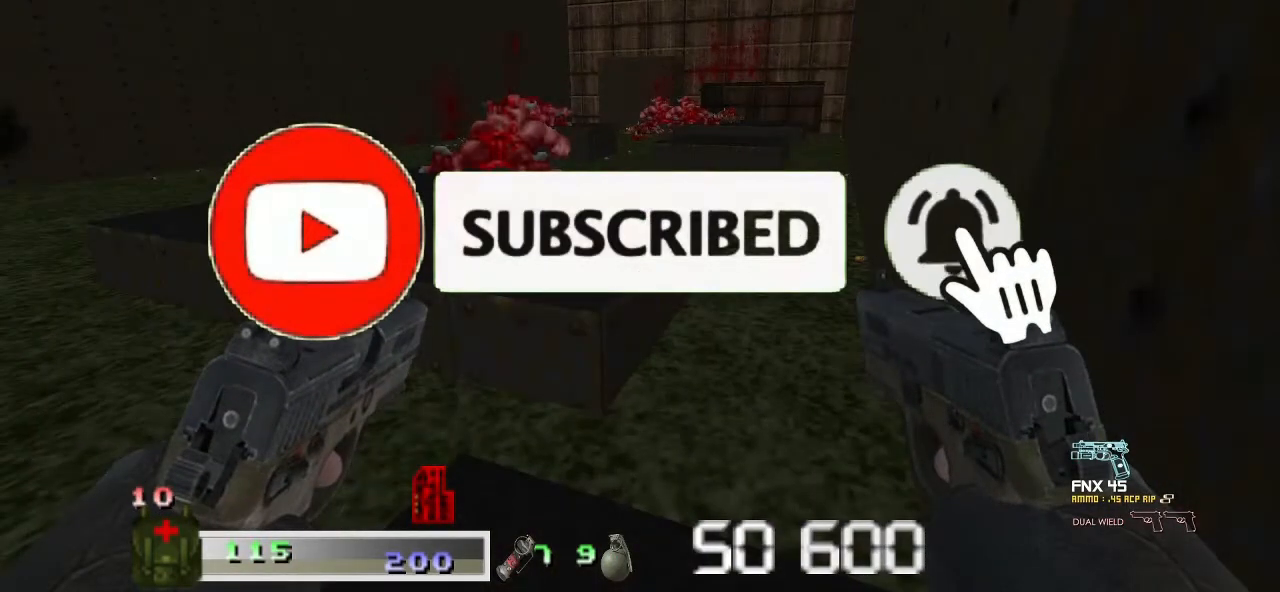
{"keys": [], "mouse": [], "events": []}
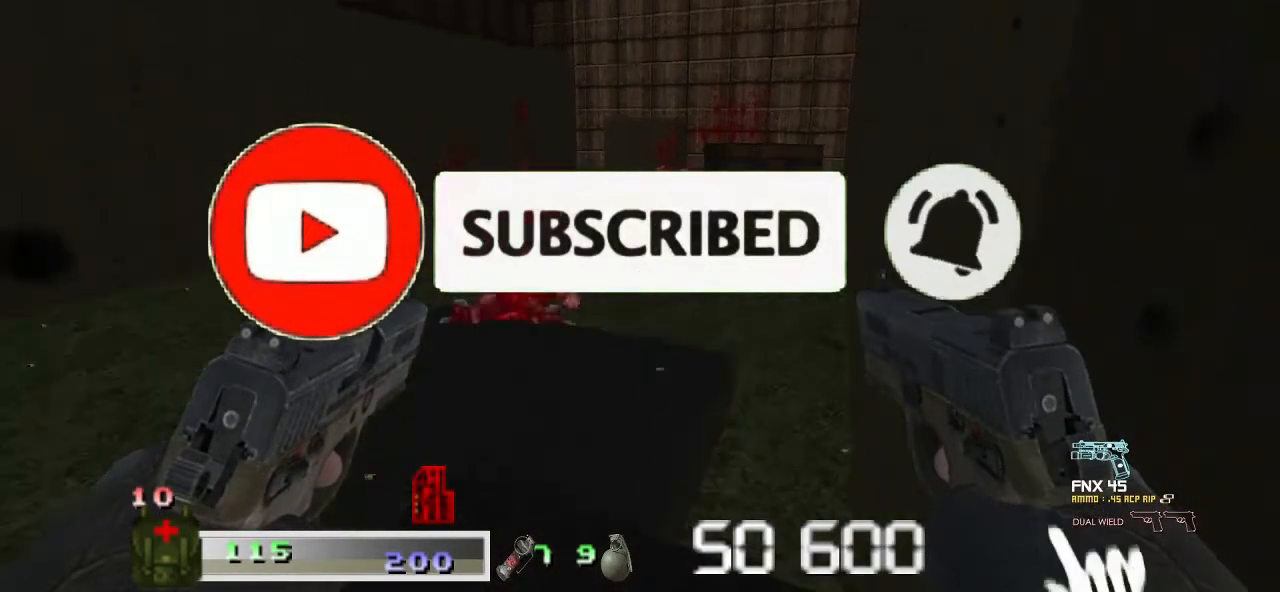
{"keys": ["d"], "mouse": [], "events": [[433, "d", "down"]]}
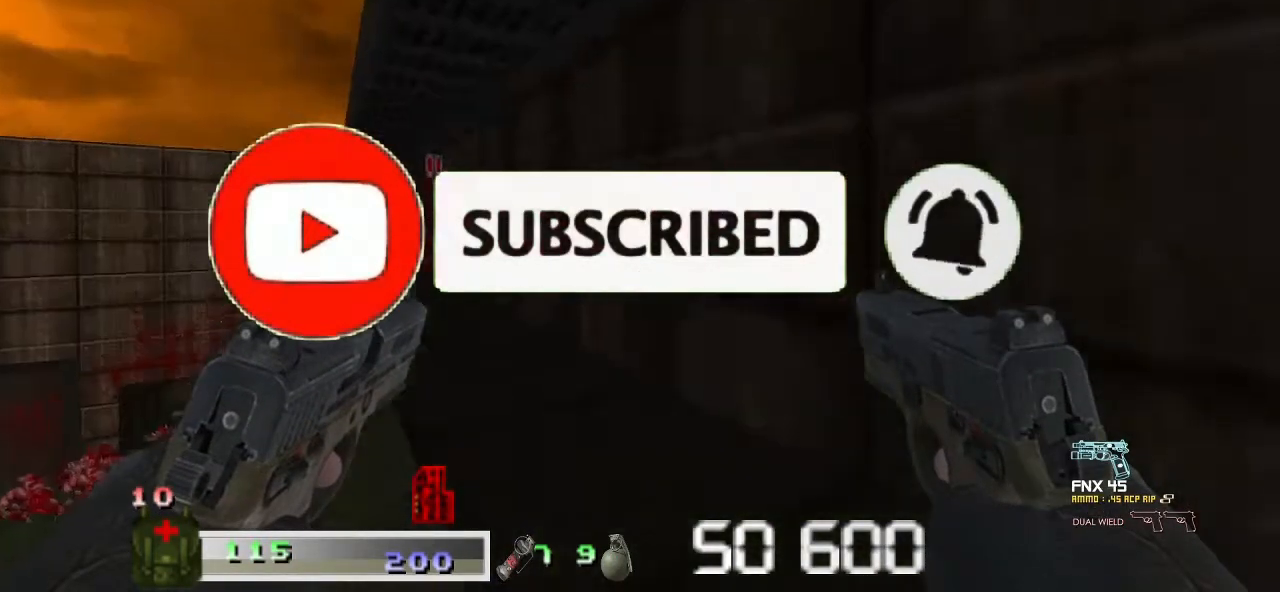
{"keys": ["shift", "w"], "mouse": [], "events": [[33, "w", "down"], [67, "d", "up"], [267, "shift", "down"]]}
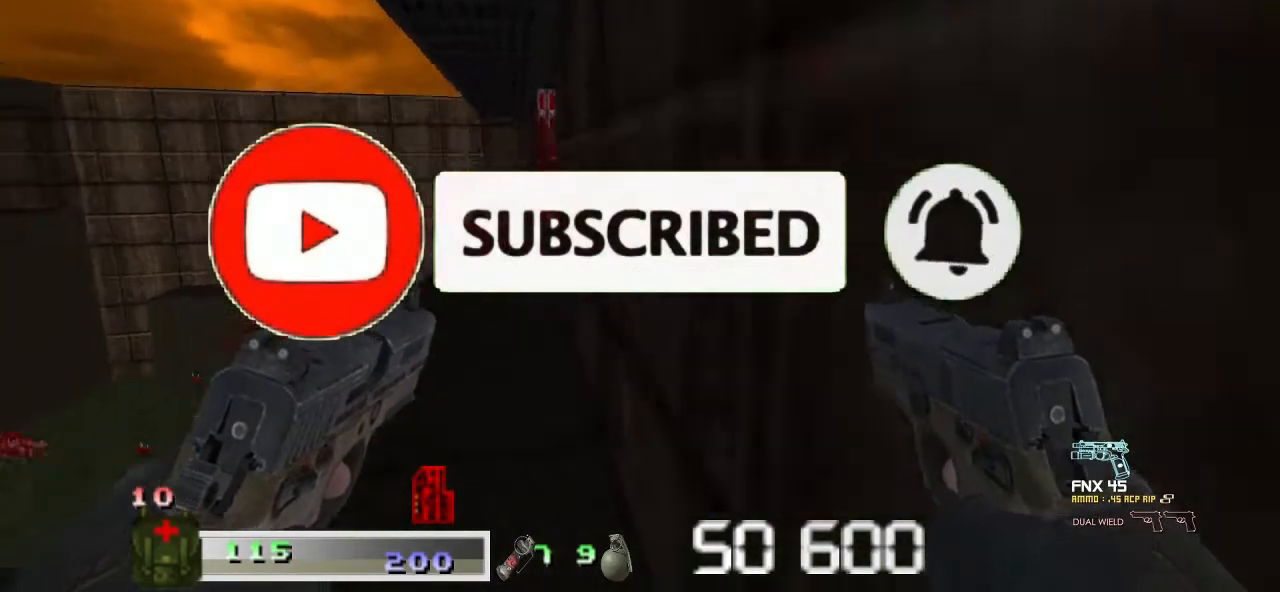
{"keys": ["w"], "mouse": [], "events": [[100, "a", "down"], [333, "a", "up"], [367, "shift", "up"]]}
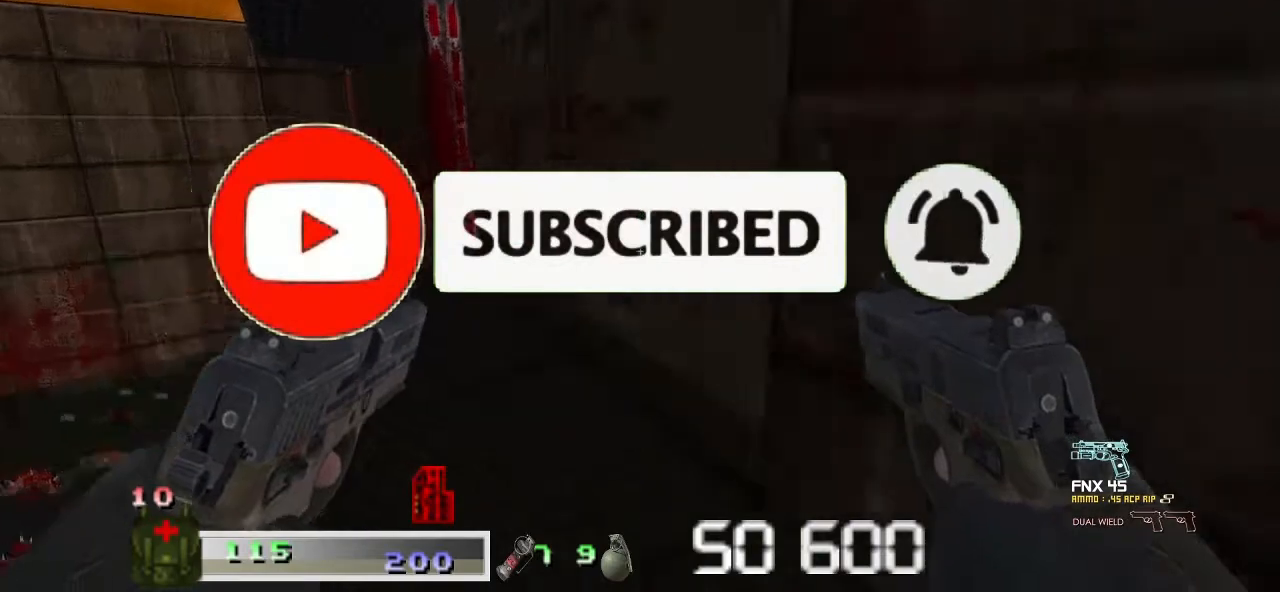
{"keys": [], "mouse": [], "events": [[100, "w", "up"], [233, "a", "down"], [400, "a", "up"]]}
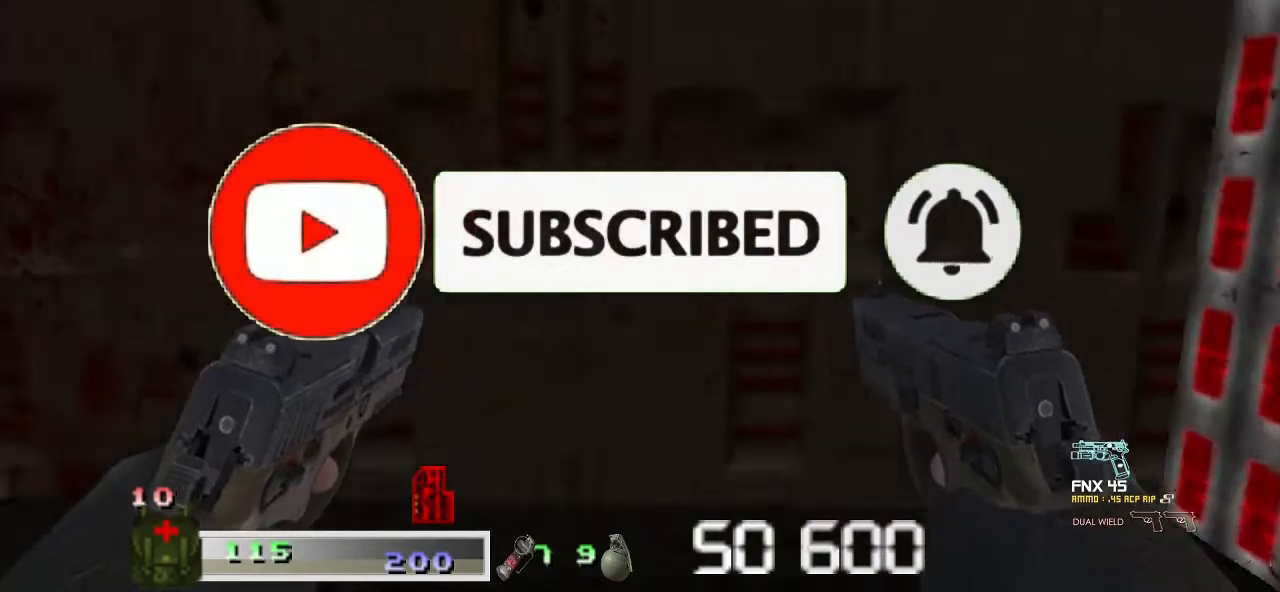
{"keys": [], "mouse": [], "events": [[233, "m1", "down"], [233, "m2", "down"], [233, "mouse_left", "down"], [233, "mouse_right", "down"], [367, "m1", "up"], [367, "m2", "up"], [367, "mouse_left", "up"], [367, "mouse_right", "up"]]}
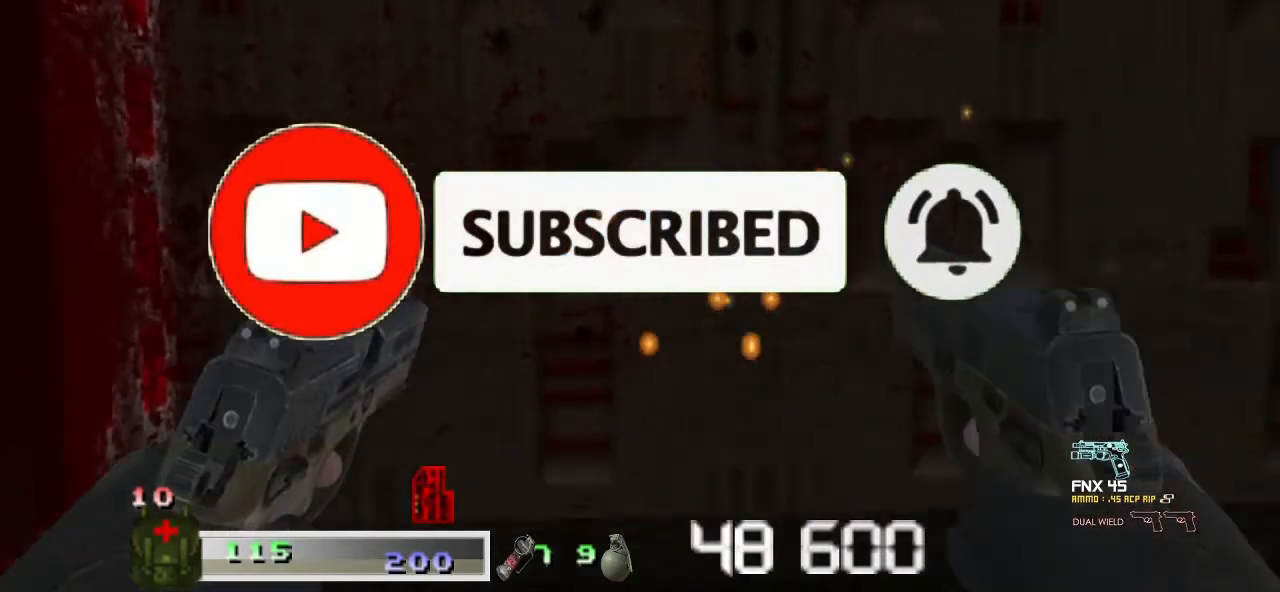
{"keys": ["w"], "mouse": [], "events": [[367, "w", "down"]]}
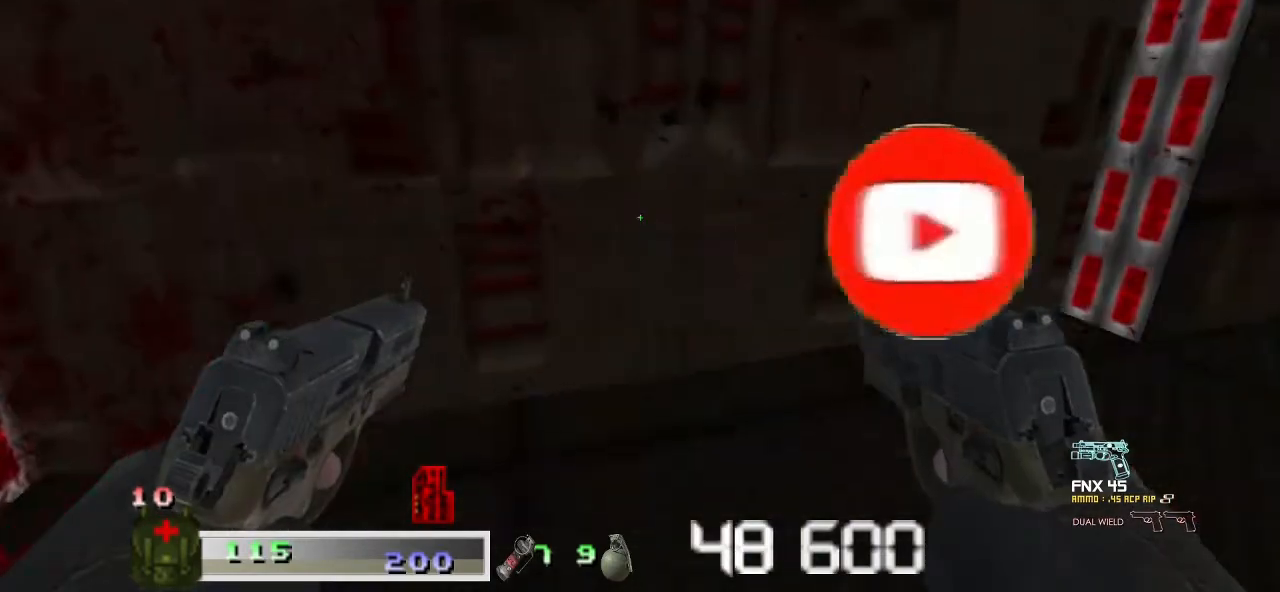
{"keys": ["s"], "mouse": [], "events": [[300, "w", "up"], [433, "s", "down"]]}
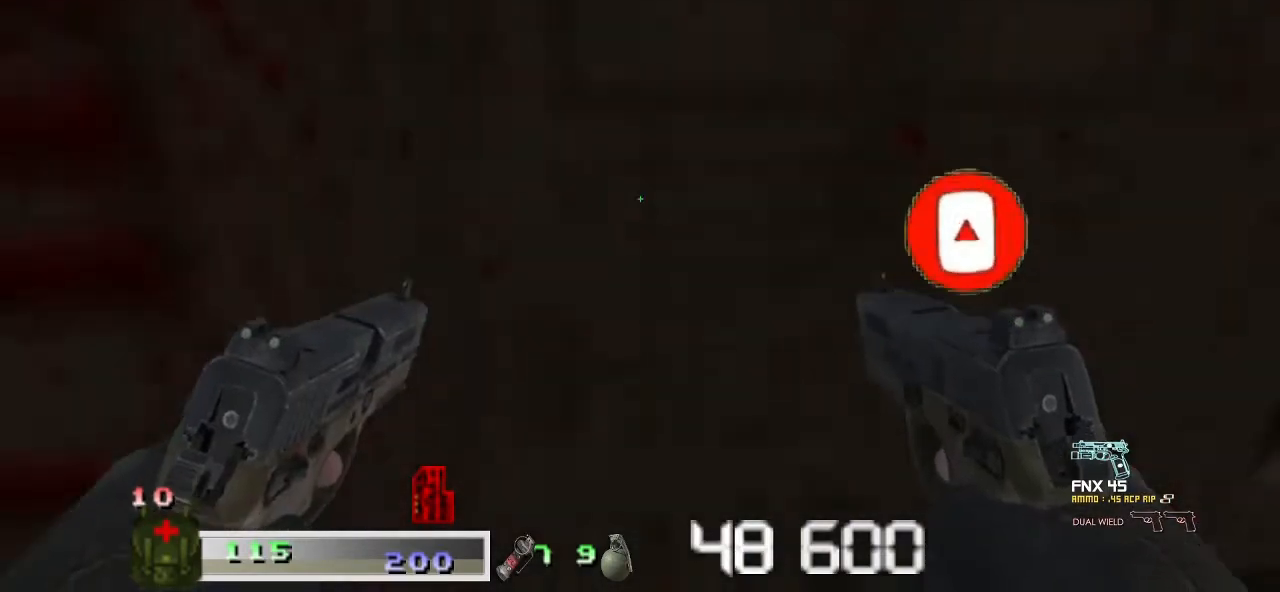
{"keys": ["m1"], "mouse": ["left"], "events": [[67, "m1", "down"], [67, "mouse_left", "down"], [167, "s", "up"]]}
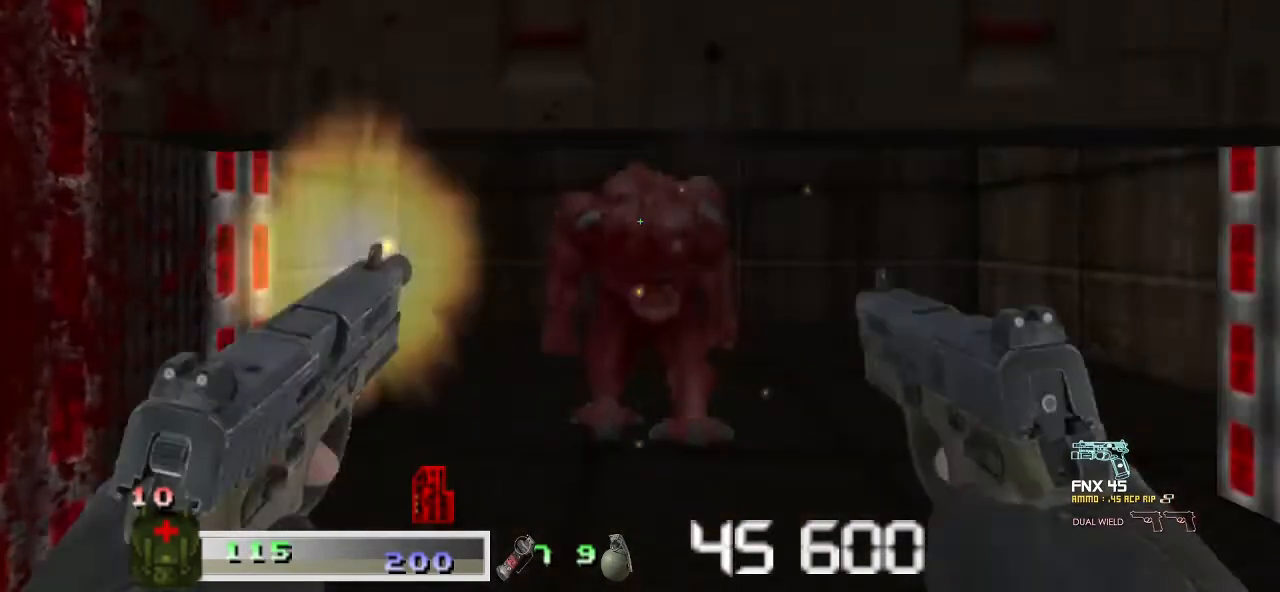
{"keys": ["m1"], "mouse": ["left"], "events": []}
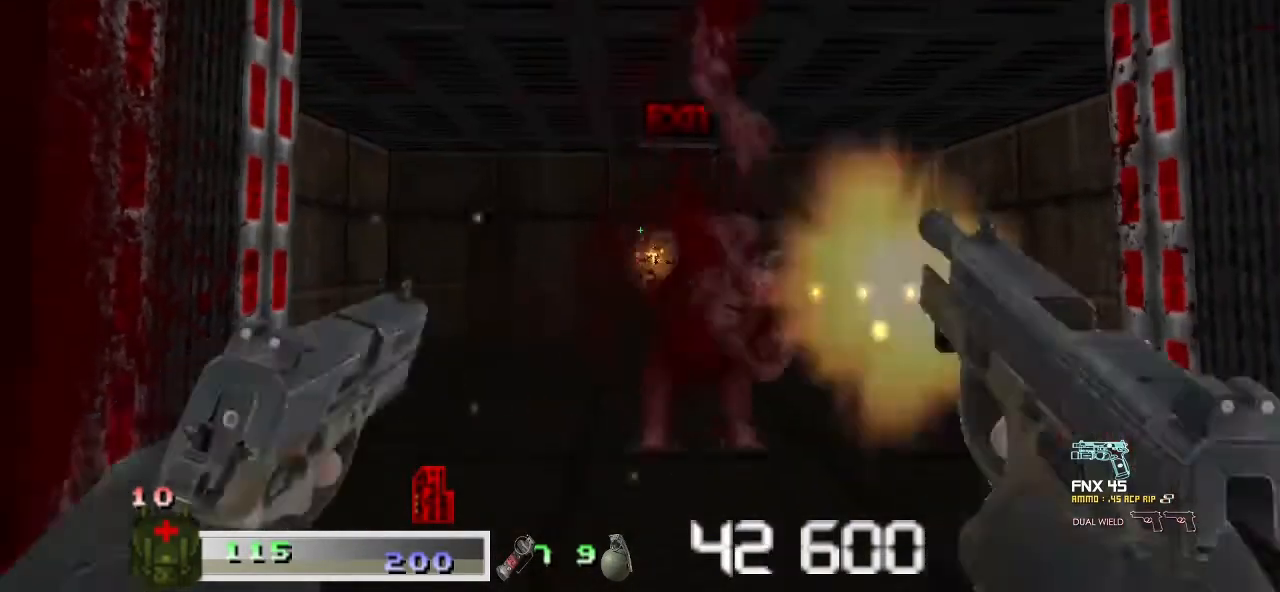
{"keys": ["m1"], "mouse": ["left"], "events": []}
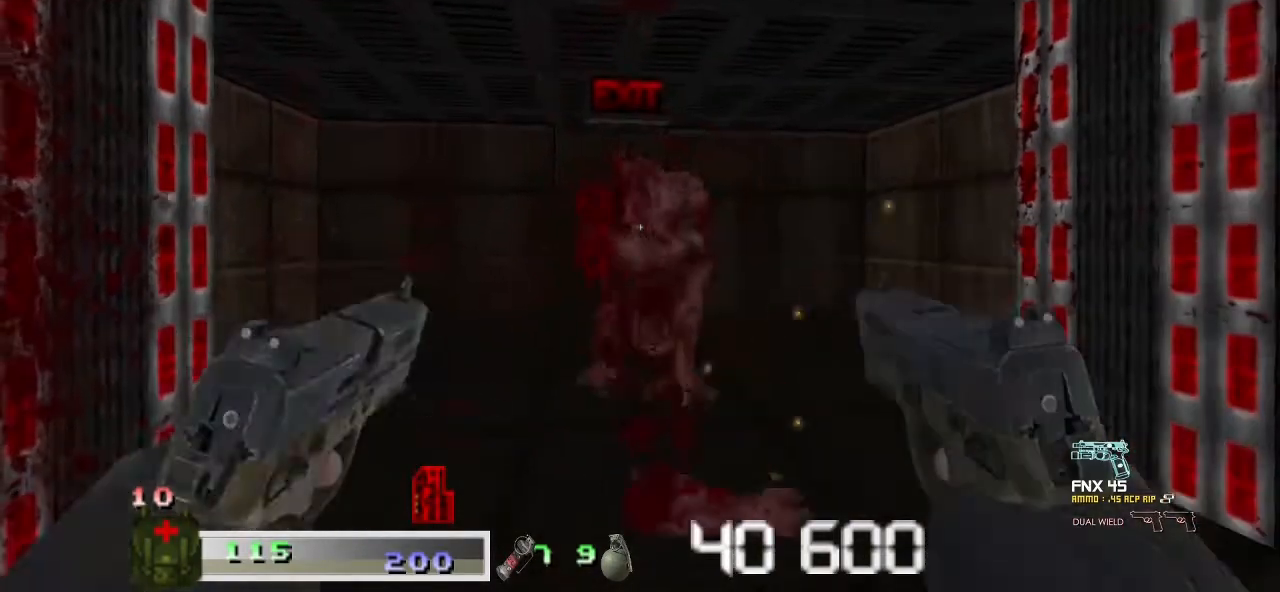
{"keys": ["m1"], "mouse": ["left"], "events": []}
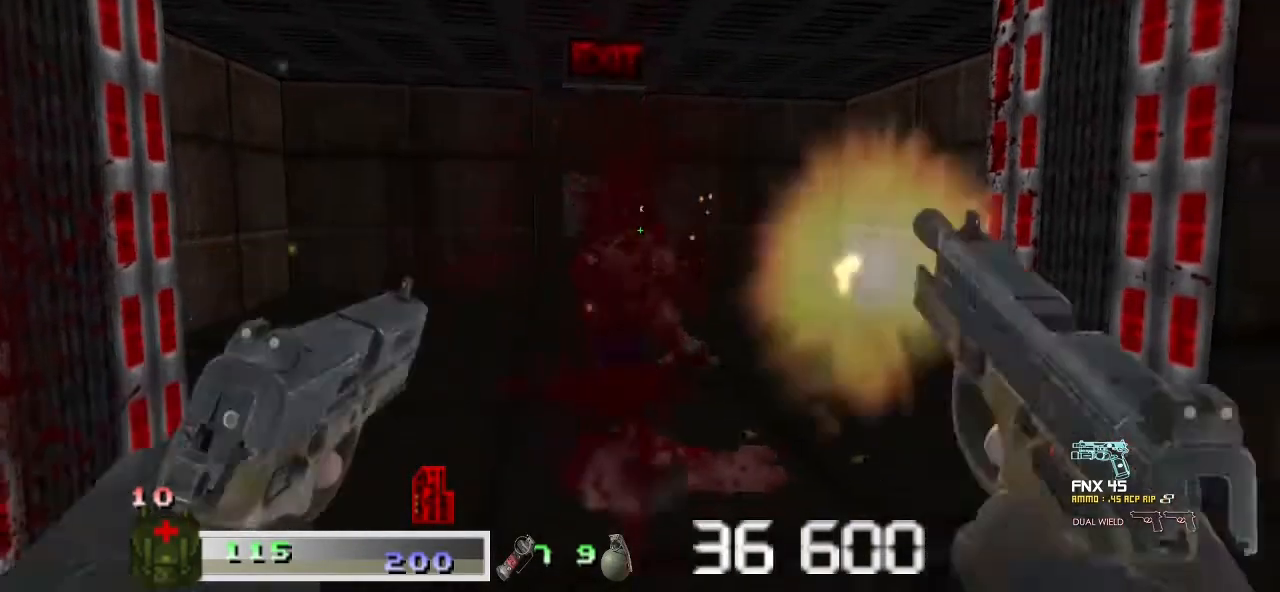
{"keys": ["w"], "mouse": [], "events": [[100, "m1", "up"], [100, "mouse_left", "up"], [267, "w", "down"]]}
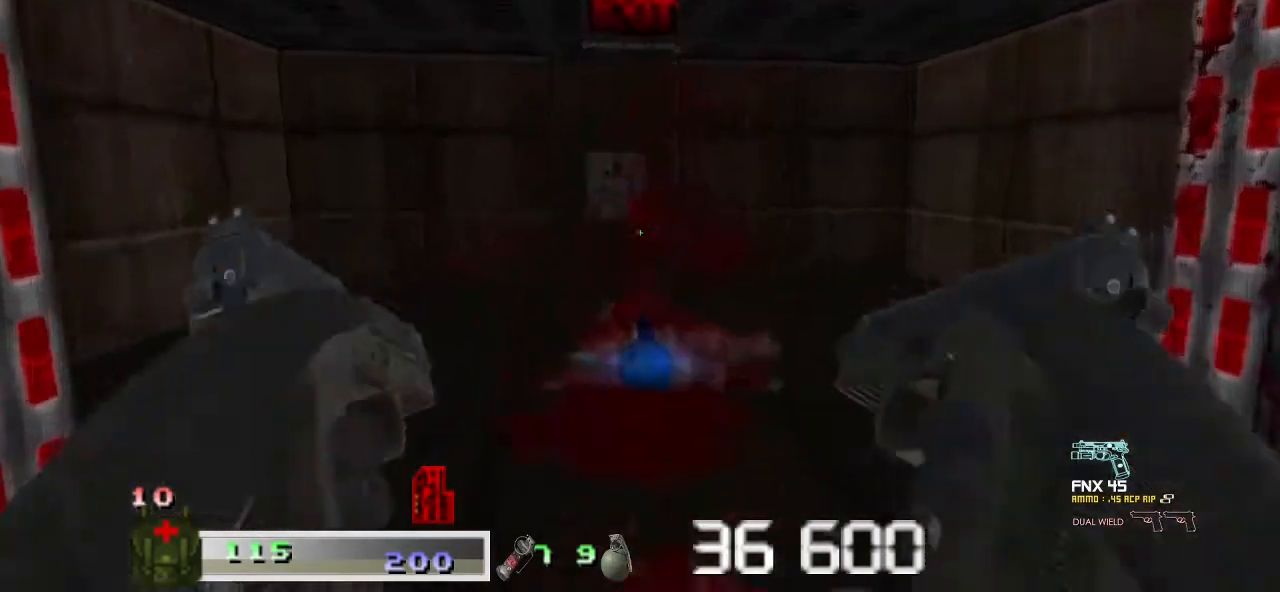
{"keys": ["w"], "mouse": [], "events": []}
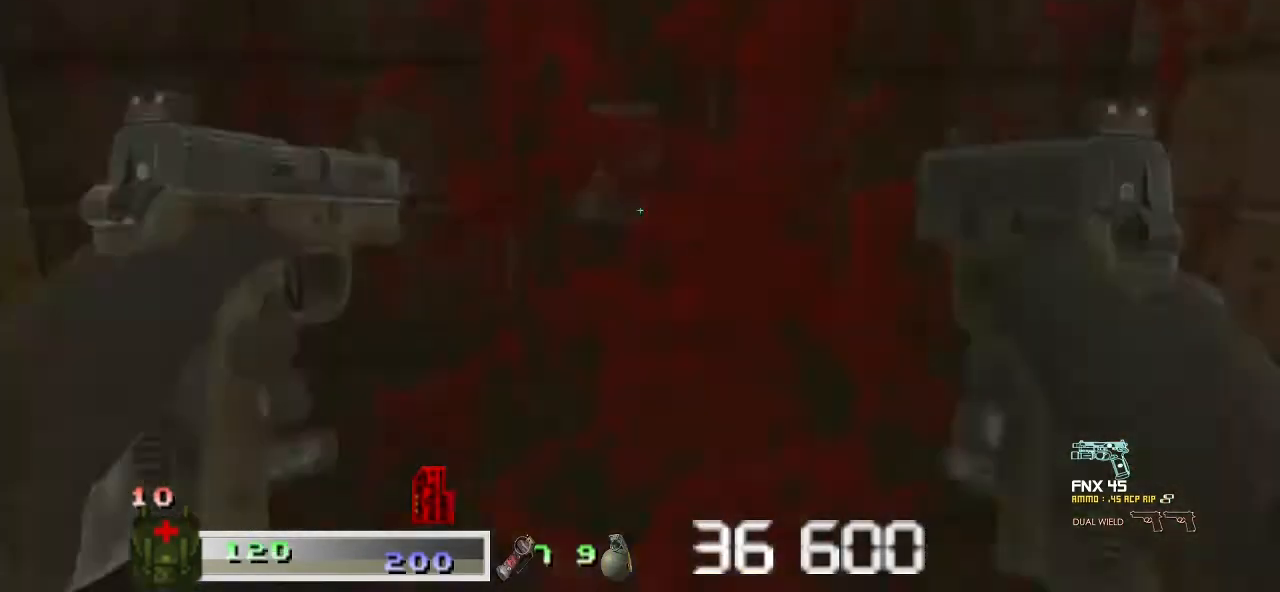
{"keys": [], "mouse": [], "events": [[300, "w", "up"]]}
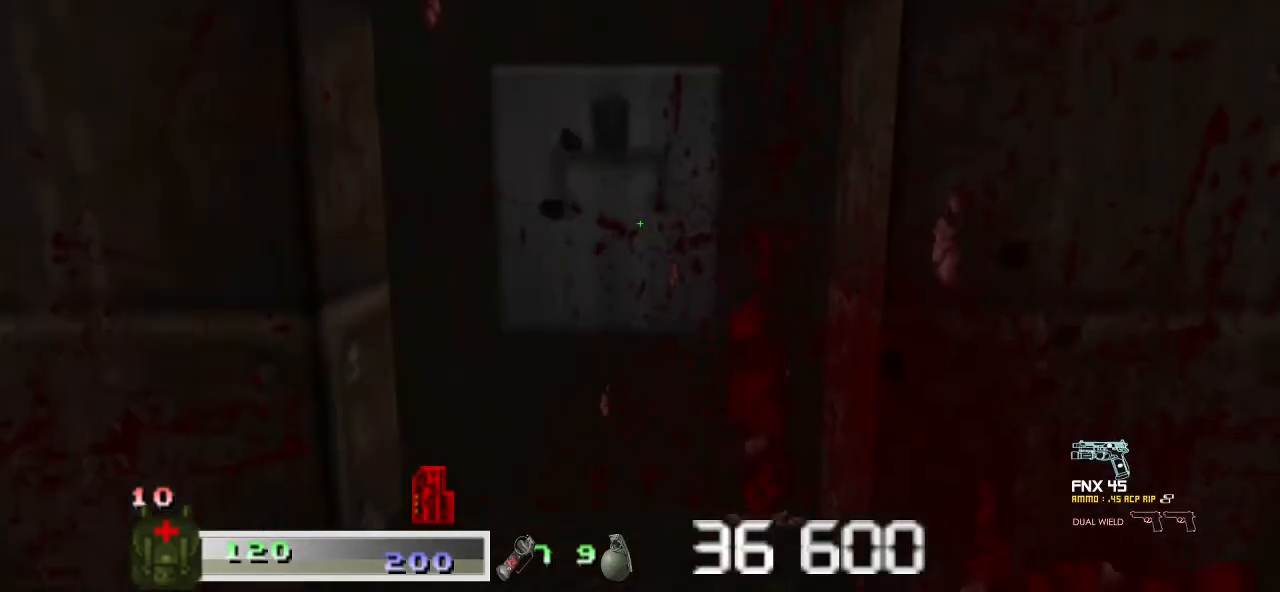
{"keys": [], "mouse": [], "events": []}
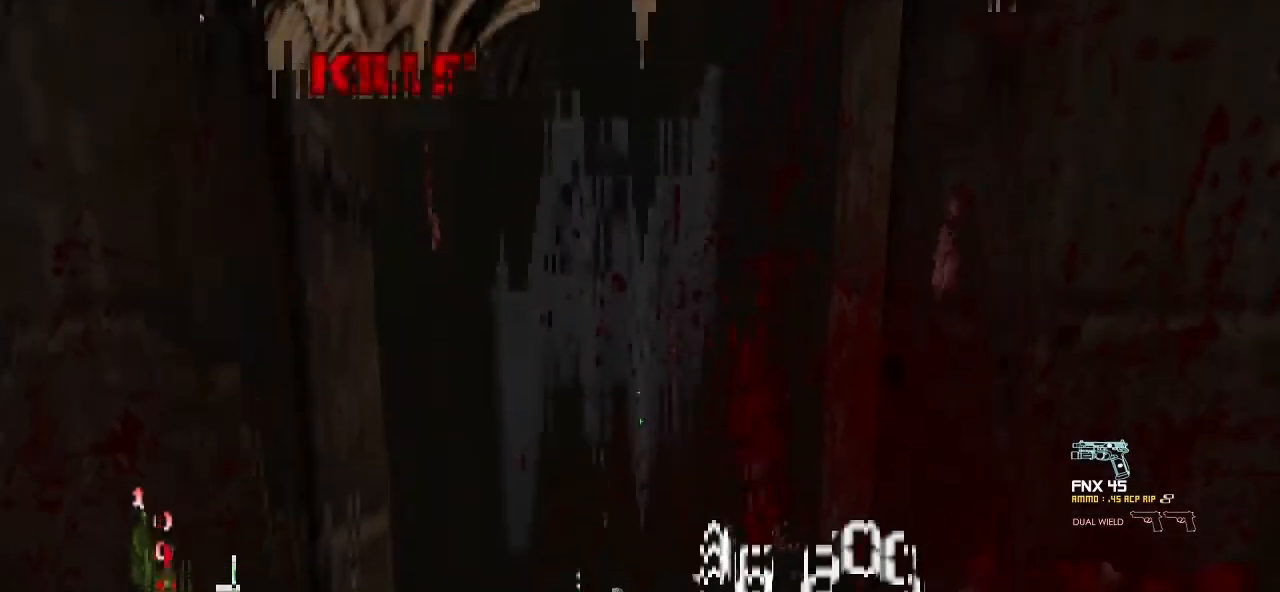
{"keys": [], "mouse": [], "events": []}
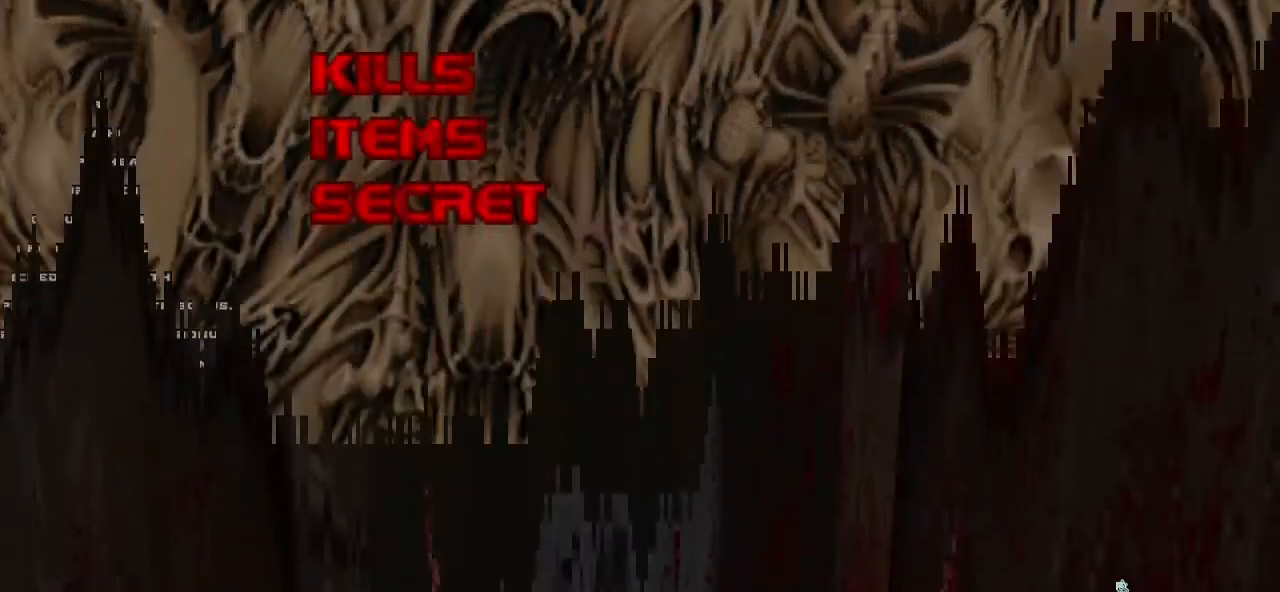
{"keys": ["m1"], "mouse": ["left"], "events": [[33, "m1", "down"], [33, "mouse_left", "down"], [200, "m1", "up"], [200, "mouse_left", "up"], [300, "m1", "down"], [300, "mouse_left", "down"], [400, "m1", "up"], [400, "mouse_left", "up"], [500, "m1", "down"], [500, "mouse_left", "down"]]}
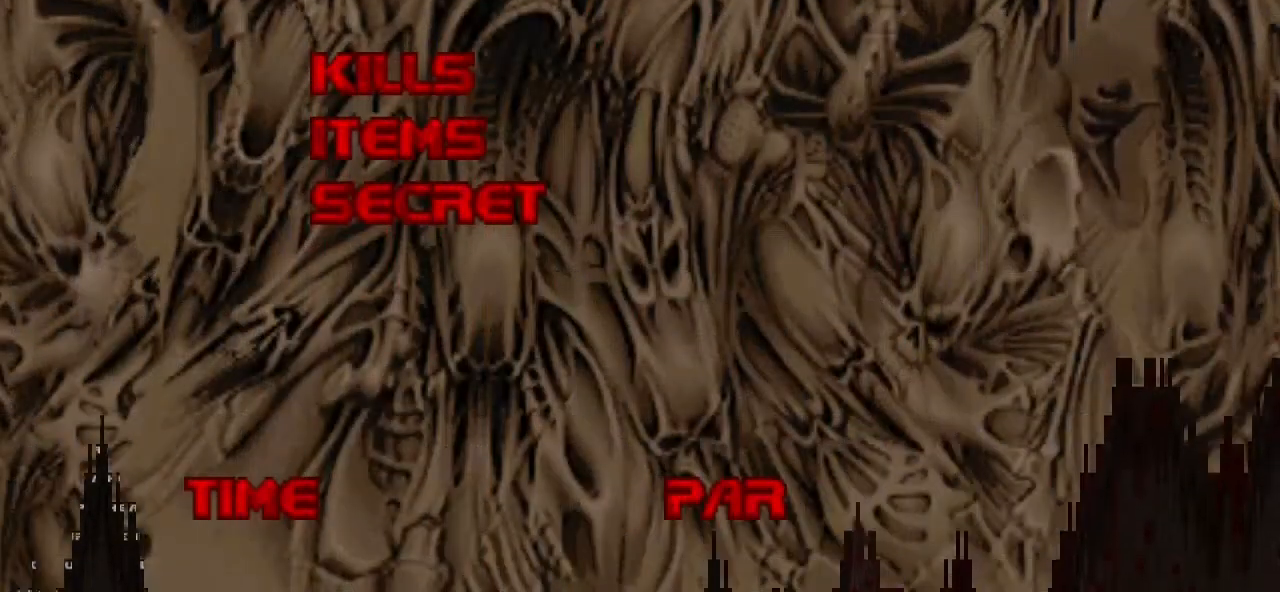
{"keys": ["m1"], "mouse": ["left"], "events": [[67, "m1", "up"], [67, "mouse_left", "up"], [167, "m1", "down"], [167, "mouse_left", "down"], [300, "m1", "up"], [300, "mouse_left", "up"], [400, "m1", "down"], [400, "mouse_left", "down"]]}
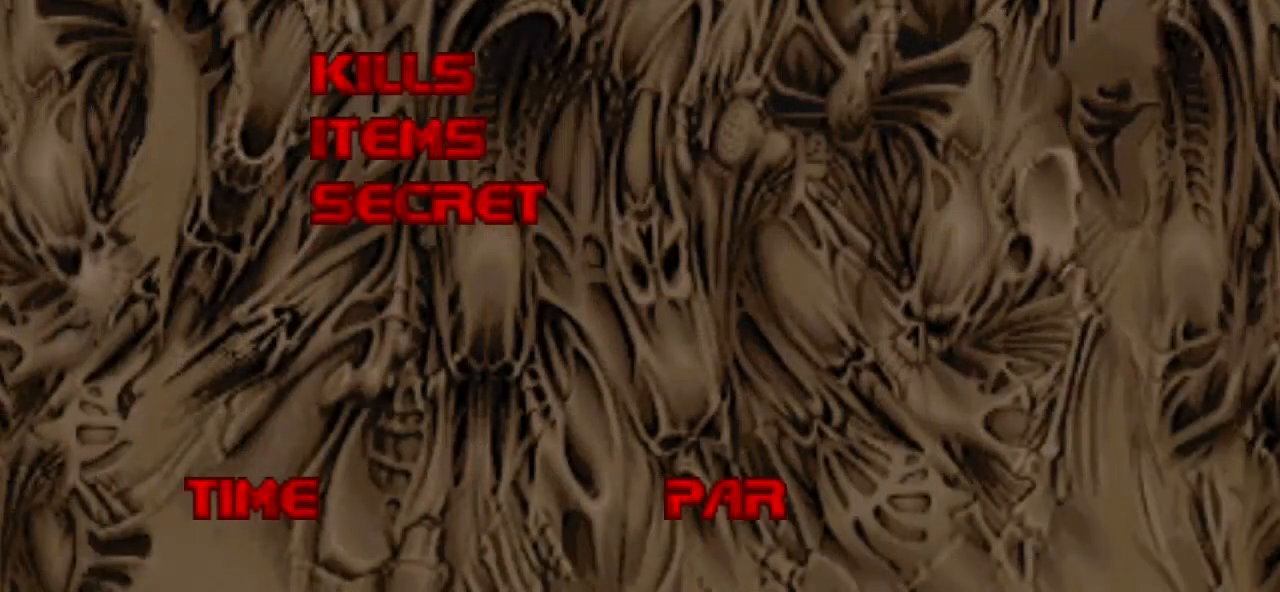
{"keys": ["m1"], "mouse": ["left"], "events": [[100, "m1", "up"], [100, "mouse_left", "up"], [433, "m1", "down"], [433, "mouse_left", "down"]]}
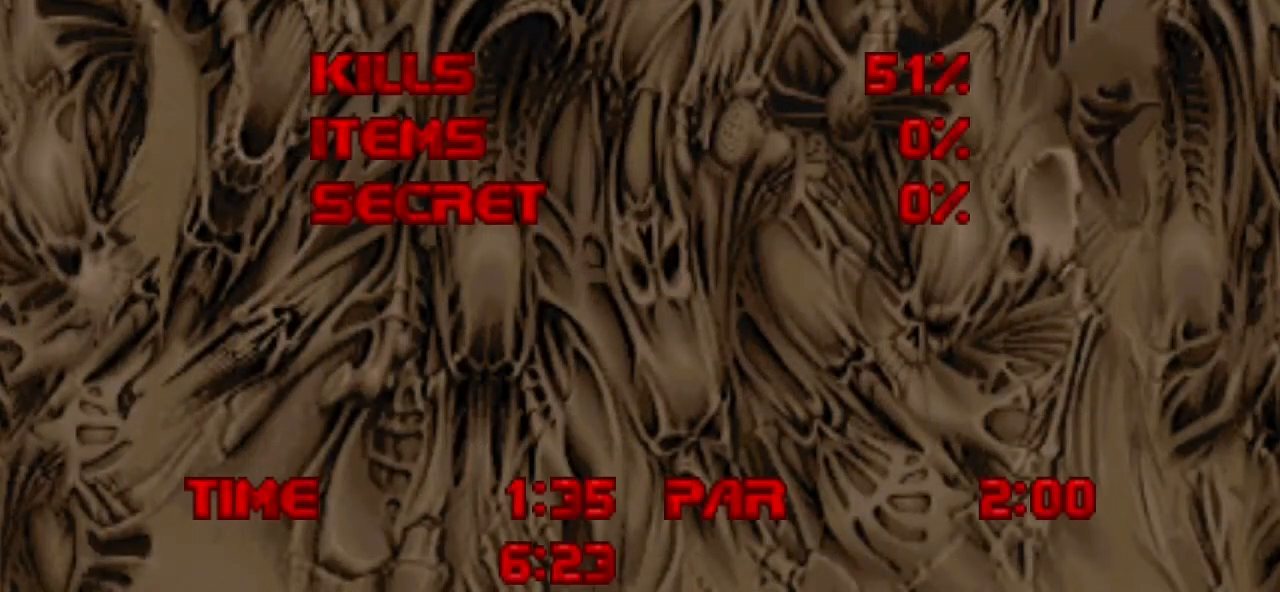
{"keys": [], "mouse": [], "events": [[67, "m1", "up"], [67, "mouse_left", "up"]]}
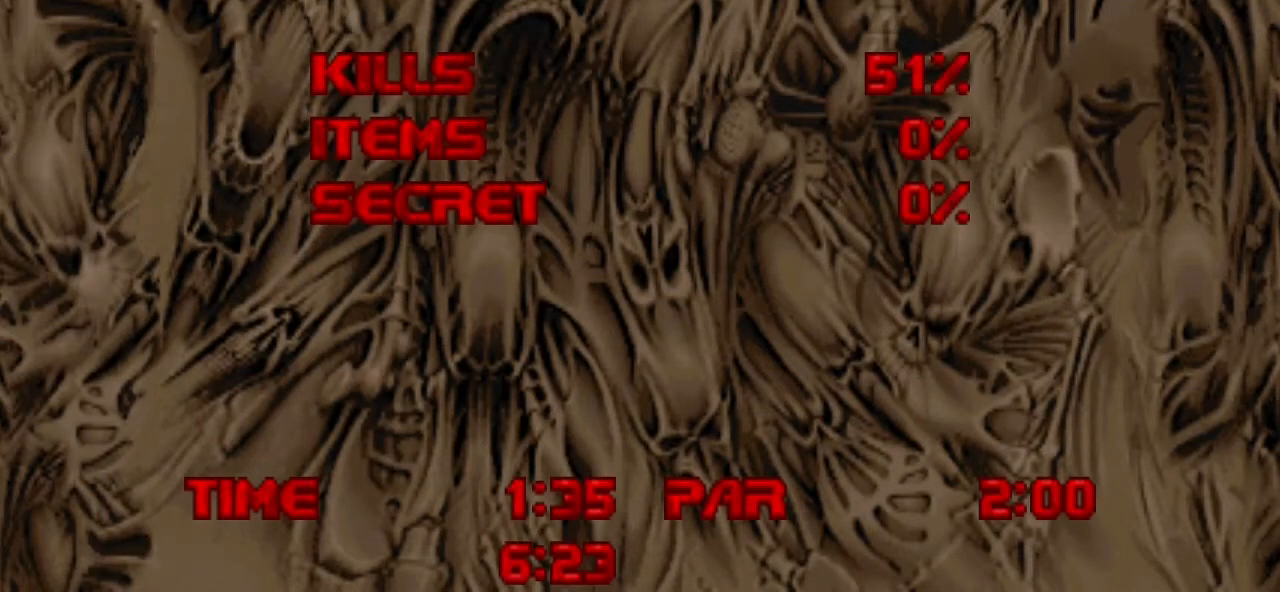
{"keys": [], "mouse": [], "events": [[300, "m1", "down"], [300, "mouse_left", "down"], [500, "m1", "up"], [500, "mouse_left", "up"]]}
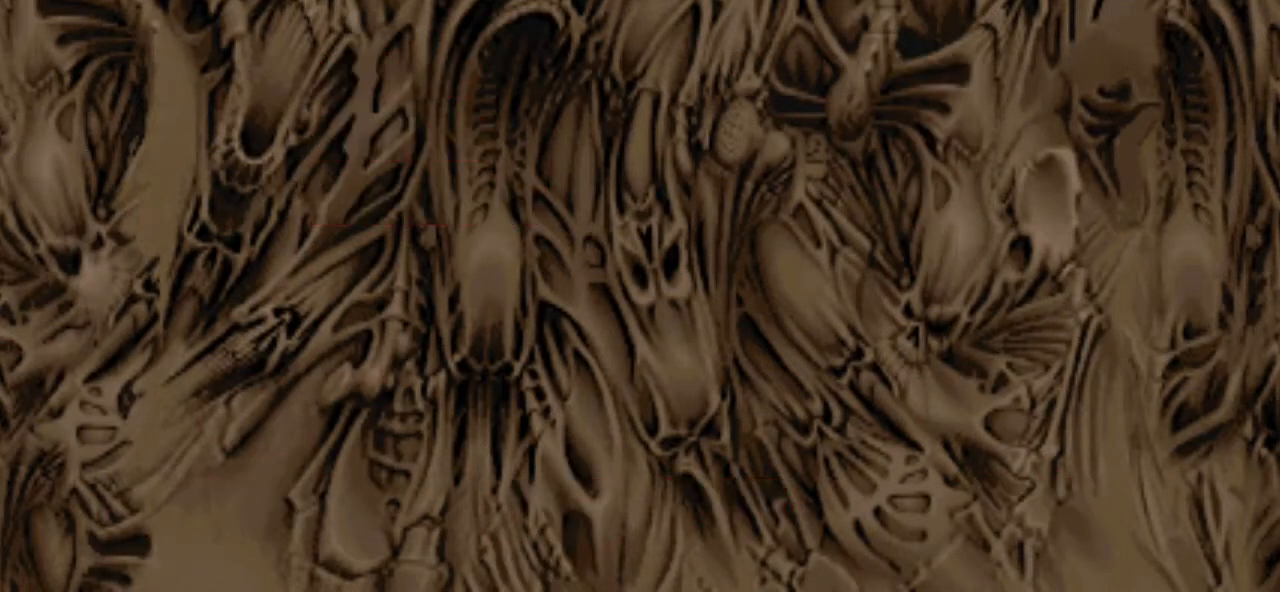
{"keys": [], "mouse": [], "events": [[267, "m1", "down"], [300, "mouse_left", "down"], [433, "m1", "up"], [433, "mouse_left", "up"]]}
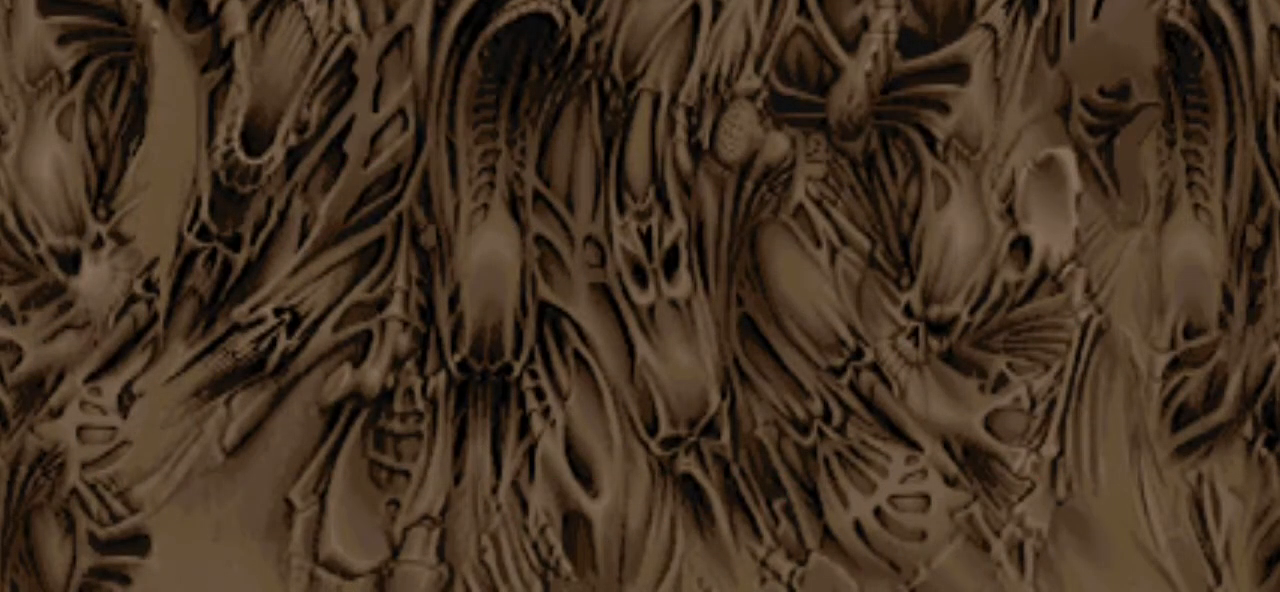
{"keys": [], "mouse": [], "events": [[200, "m1", "down"], [200, "mouse_left", "down"], [333, "m1", "up"], [333, "mouse_left", "up"]]}
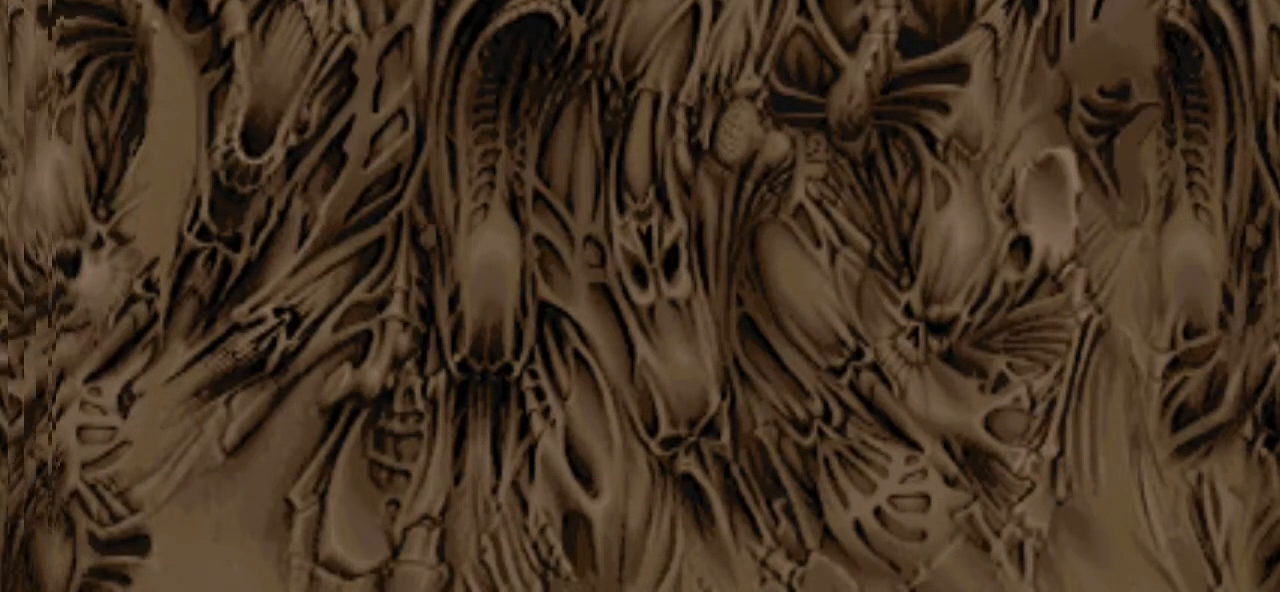
{"keys": [], "mouse": [], "events": []}
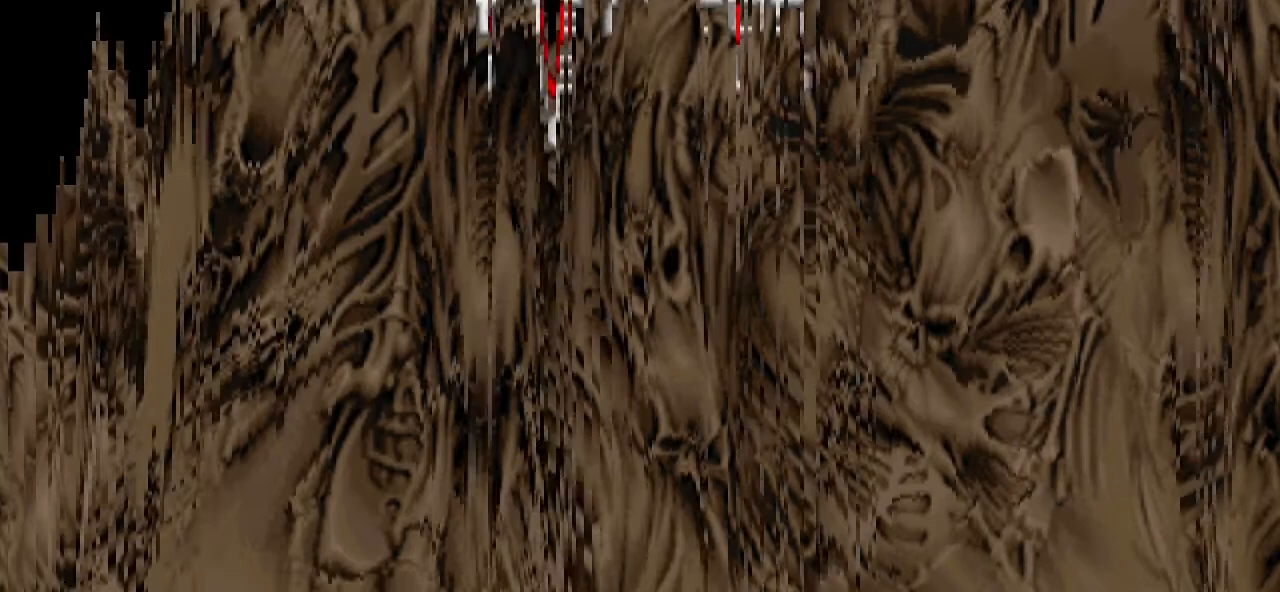
{"keys": [], "mouse": [], "events": []}
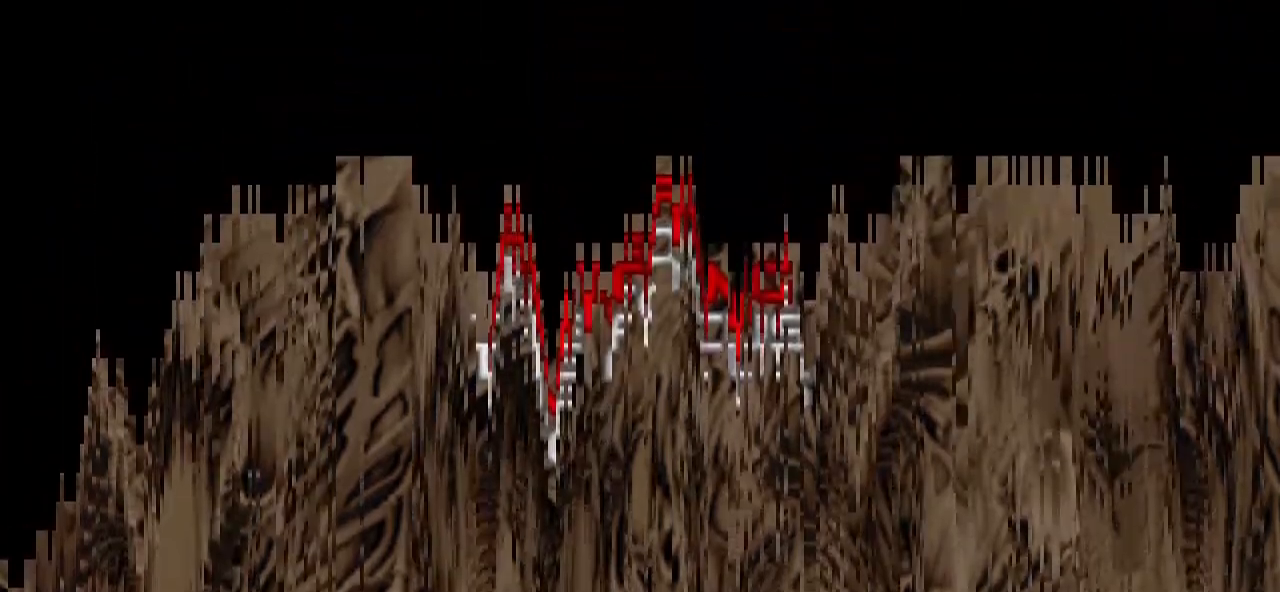
{"keys": [], "mouse": [], "events": []}
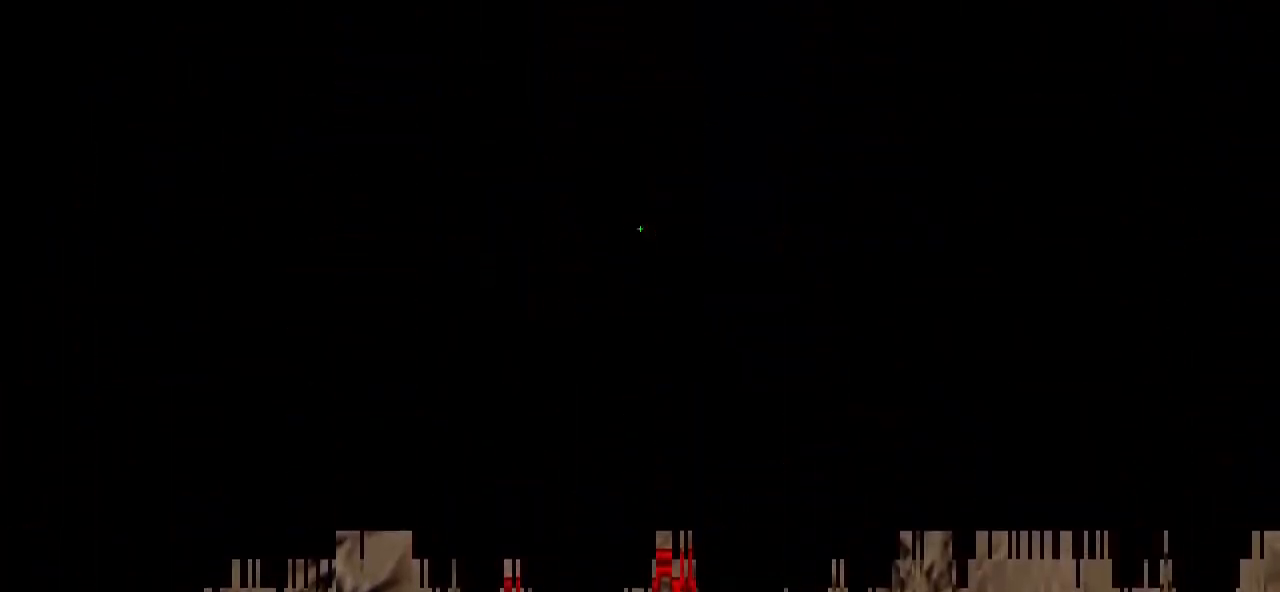
{"keys": [], "mouse": [], "events": []}